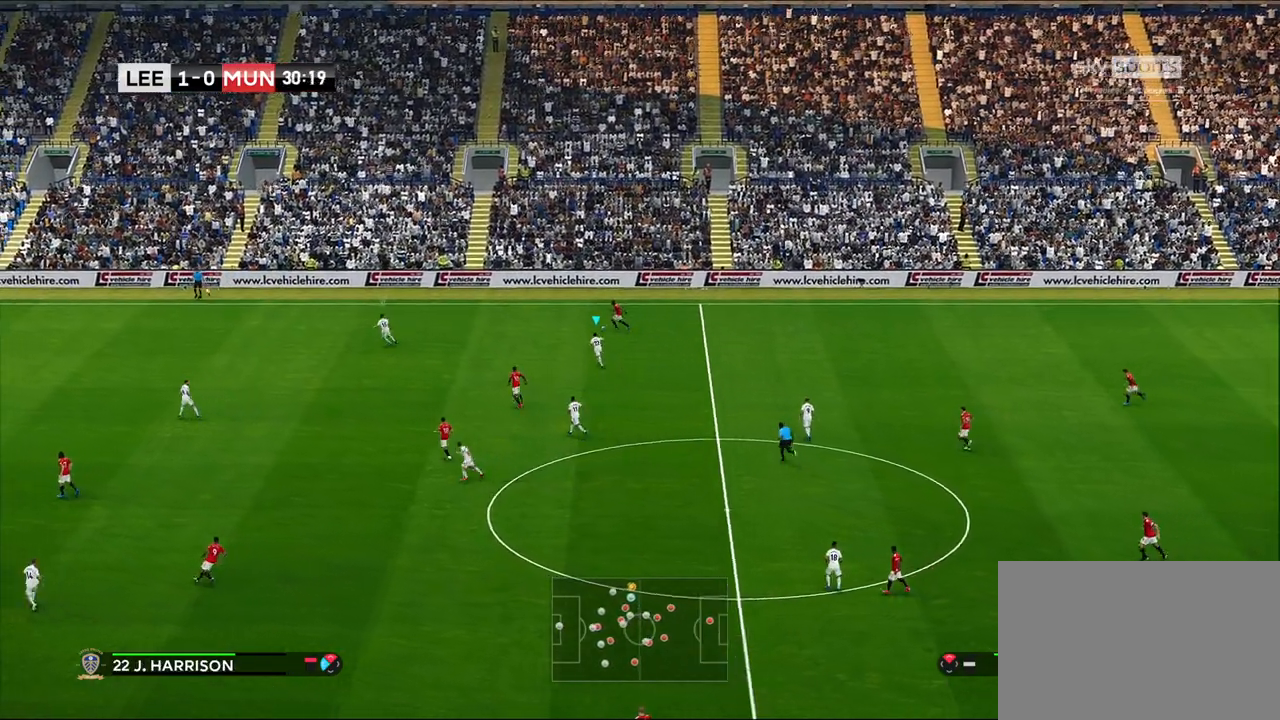
Gameplay with a controller (PlayStation layout); each line is a JSON object with the inputs held at the frame after it. "events" lists button and stick changes between this image and that frame as [ms after this image, input, new state], when the widget could be followed in between.
{"buttons": ["SQUARE", "R1", "R2"], "left_stick": "up-left", "right_stick": "center", "events": [[150, "SQUARE", "down"]]}
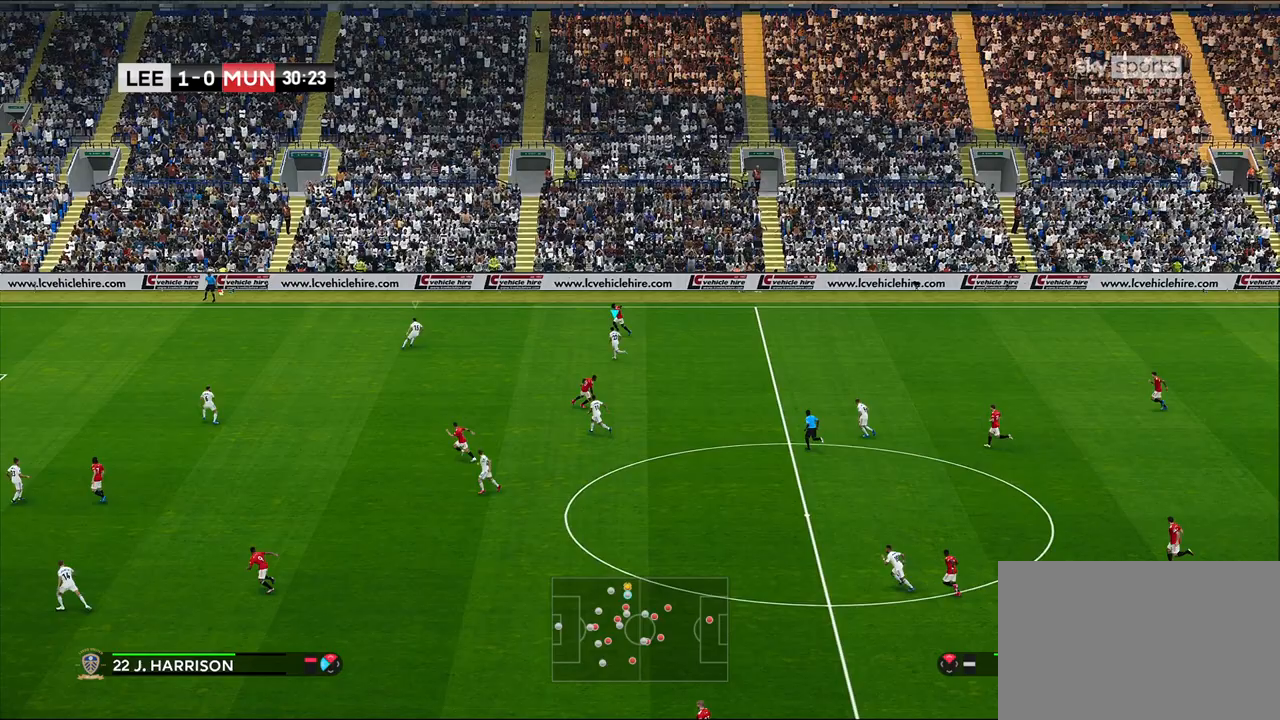
{"buttons": [], "left_stick": "up-left", "right_stick": "center", "events": [[367, "R1", "up"], [367, "SQUARE", "up"], [400, "R2", "up"]]}
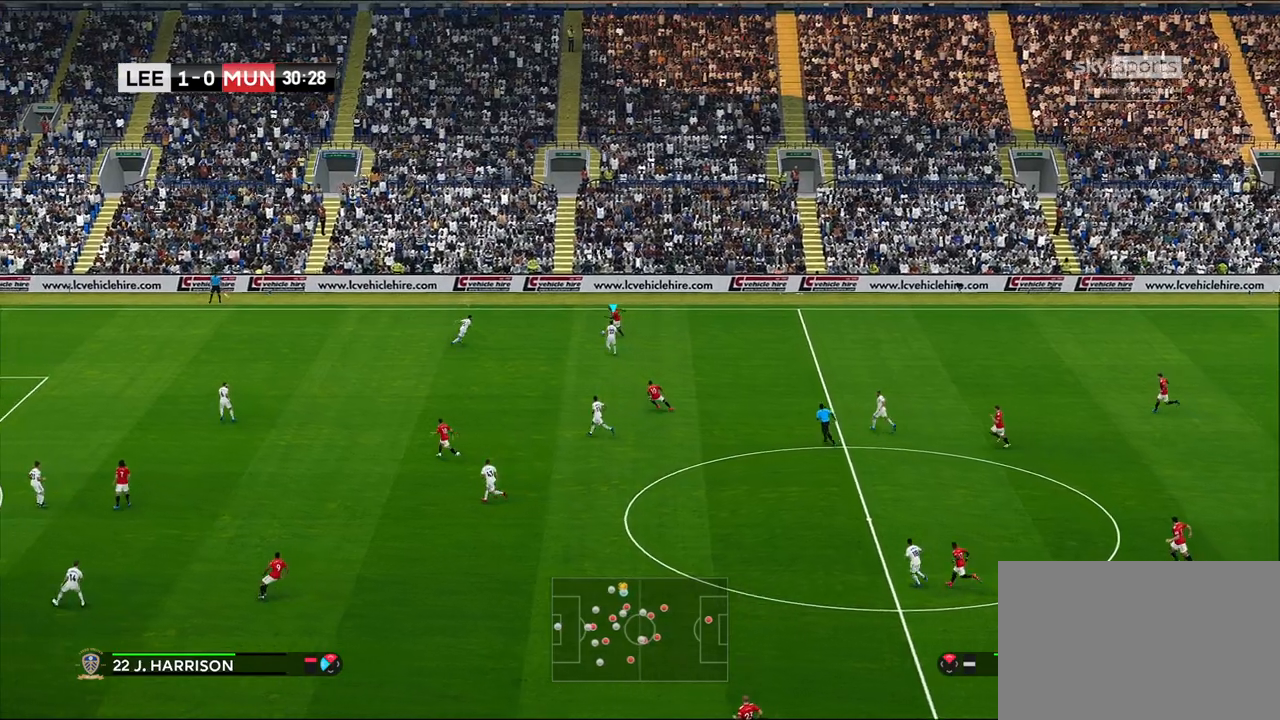
{"buttons": ["CROSS", "SQUARE", "R1", "R2"], "left_stick": "up-left", "right_stick": "center", "events": [[167, "R1", "down"], [200, "CROSS", "down"], [217, "SQUARE", "down"], [433, "R2", "down"]]}
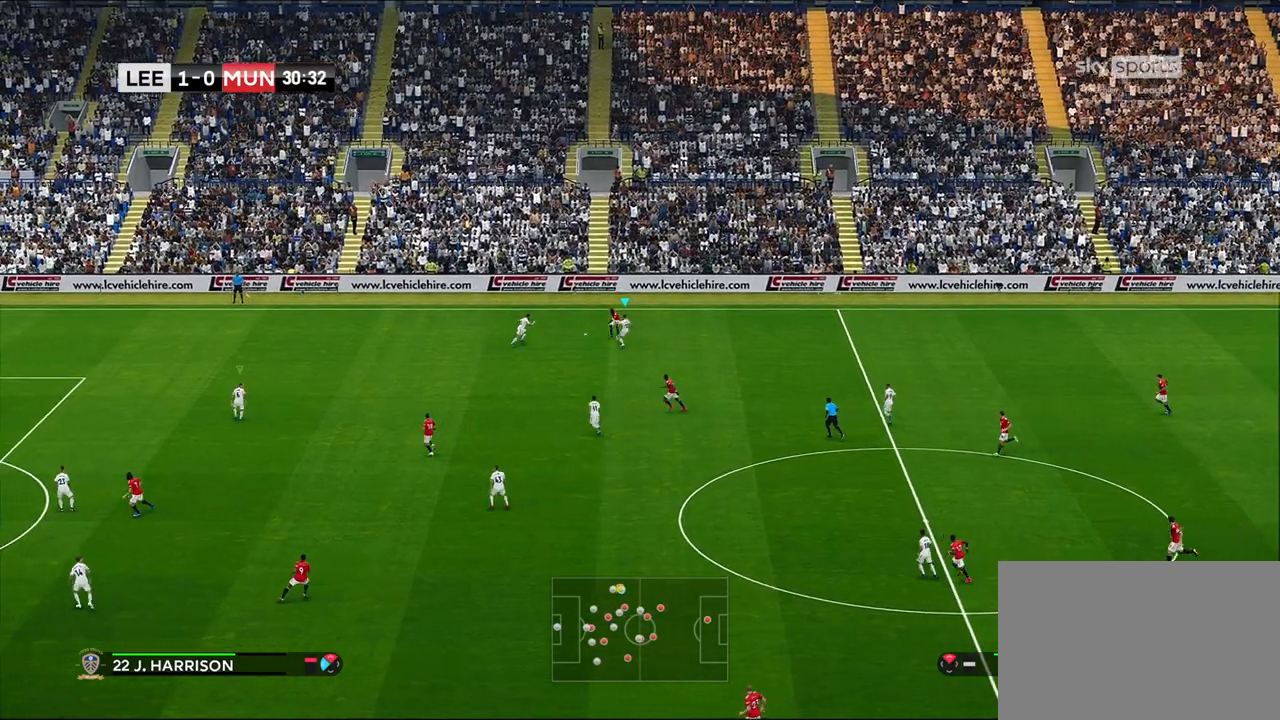
{"buttons": ["CROSS", "SQUARE", "R1", "R2"], "left_stick": "left", "right_stick": "center", "events": [[100, "left_stick", "center"], [300, "L1", "down"], [300, "left_stick", "up-left"], [450, "left_stick", "left"], [500, "L1", "up"]]}
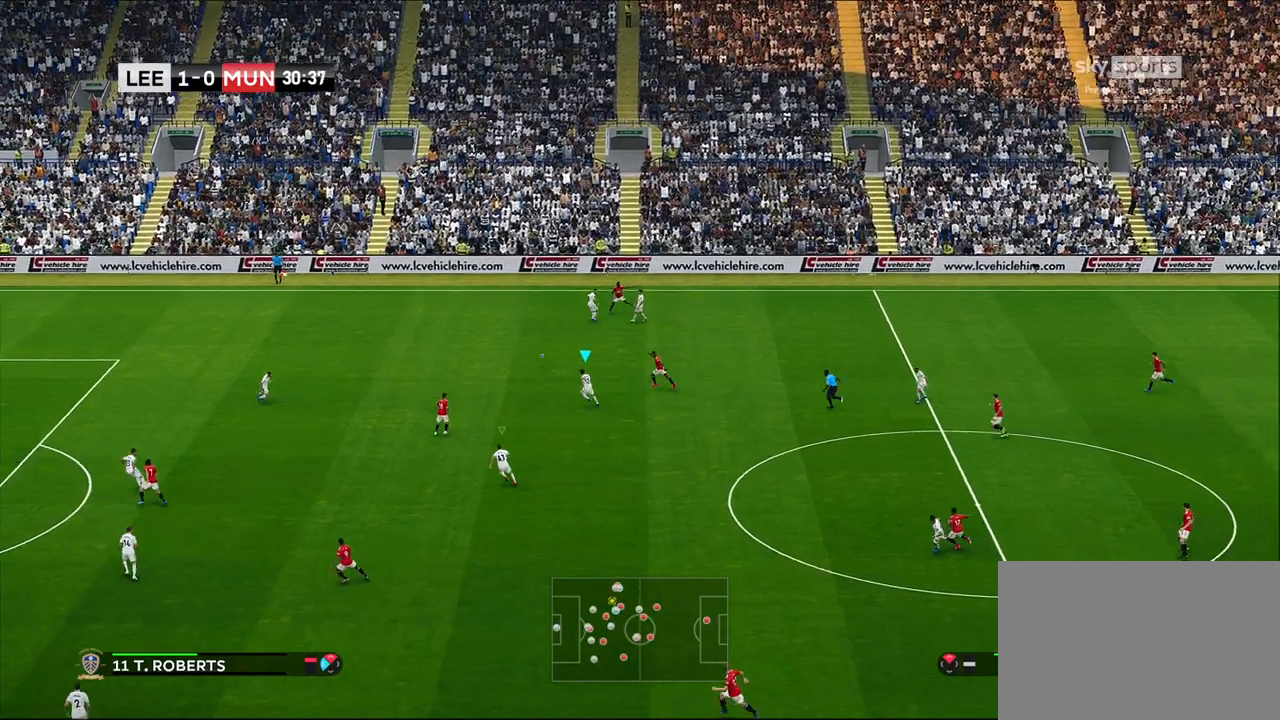
{"buttons": ["R1", "R2"], "left_stick": "left", "right_stick": "center", "events": [[17, "left_stick", "down-left"], [200, "left_stick", "left"], [250, "CROSS", "up"], [250, "SQUARE", "up"]]}
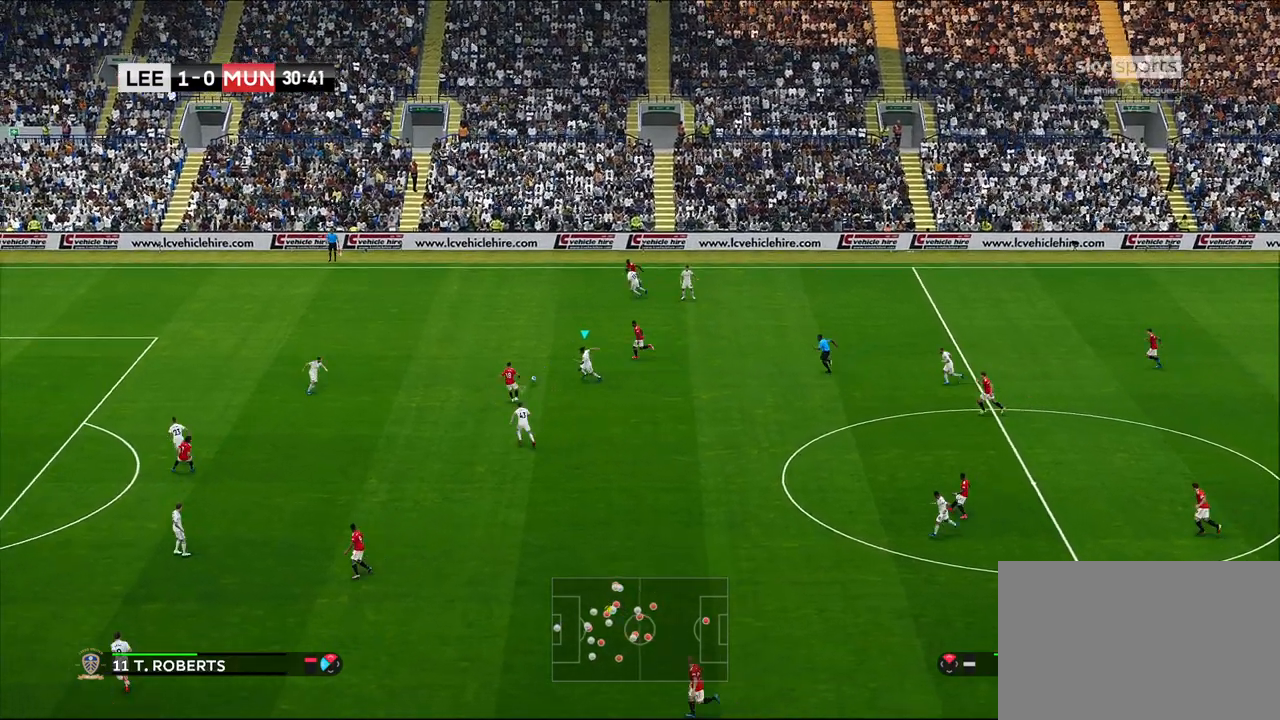
{"buttons": ["R1", "R2"], "left_stick": "left", "right_stick": "center", "events": []}
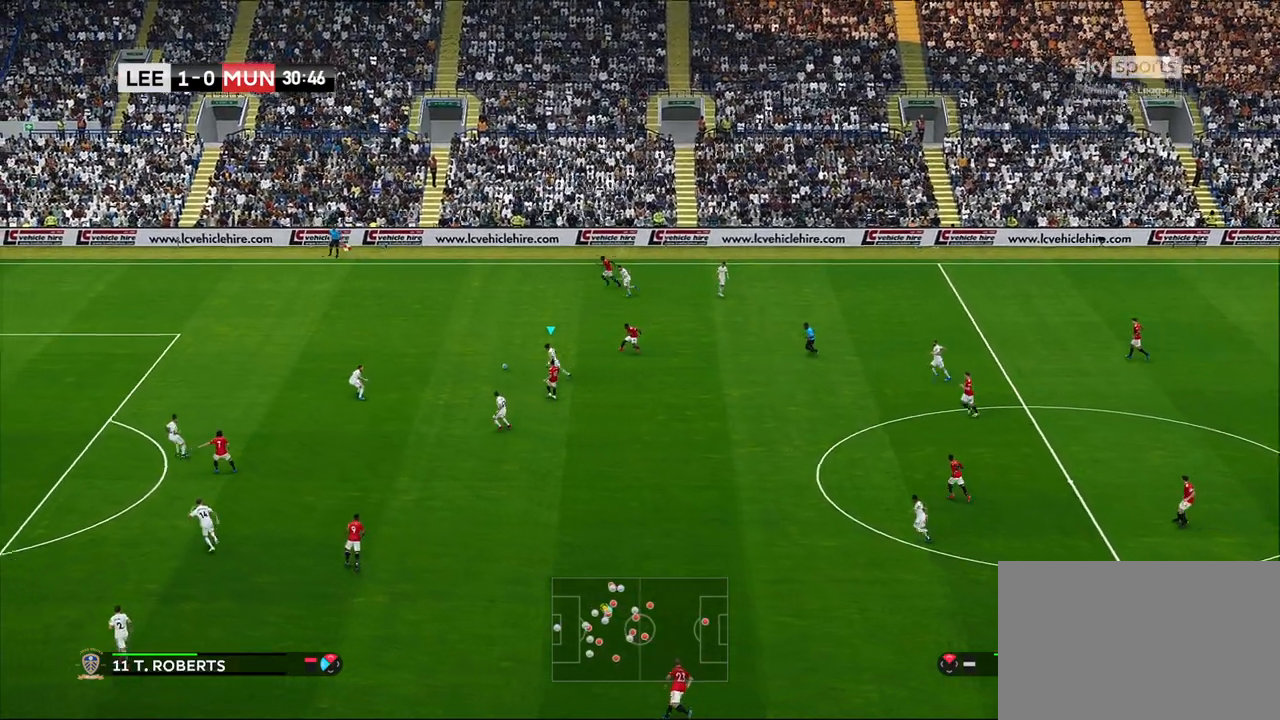
{"buttons": ["R1", "R2"], "left_stick": "left", "right_stick": "center", "events": [[333, "L1", "down"], [500, "L1", "up"]]}
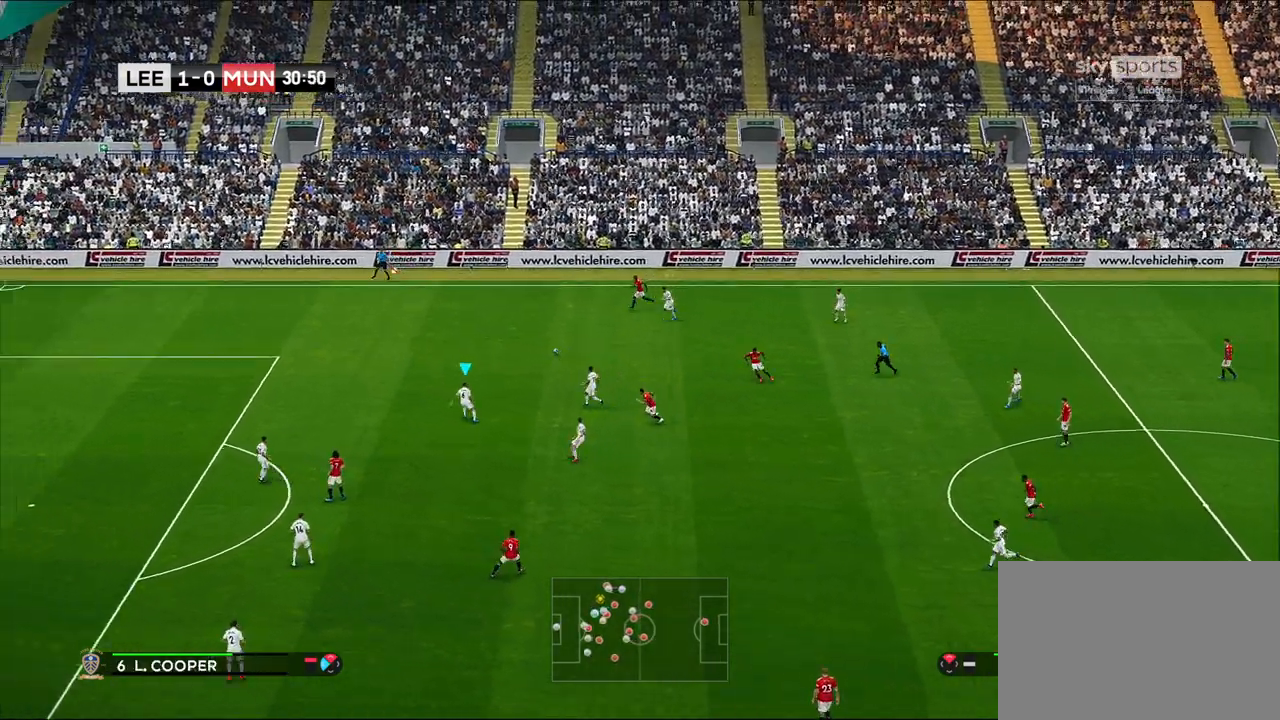
{"buttons": ["R1", "R2"], "left_stick": "left", "right_stick": "center", "events": [[233, "L1", "down"], [383, "L1", "up"]]}
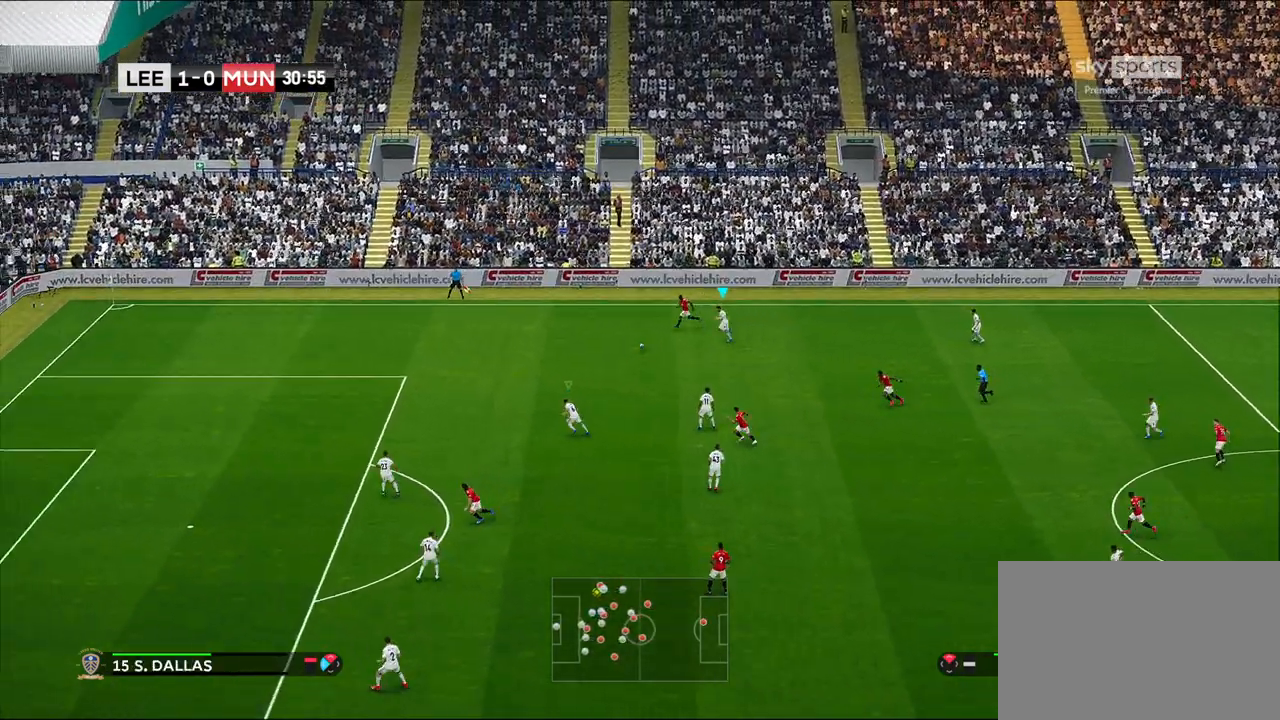
{"buttons": ["R1", "R2"], "left_stick": "left", "right_stick": "center", "events": []}
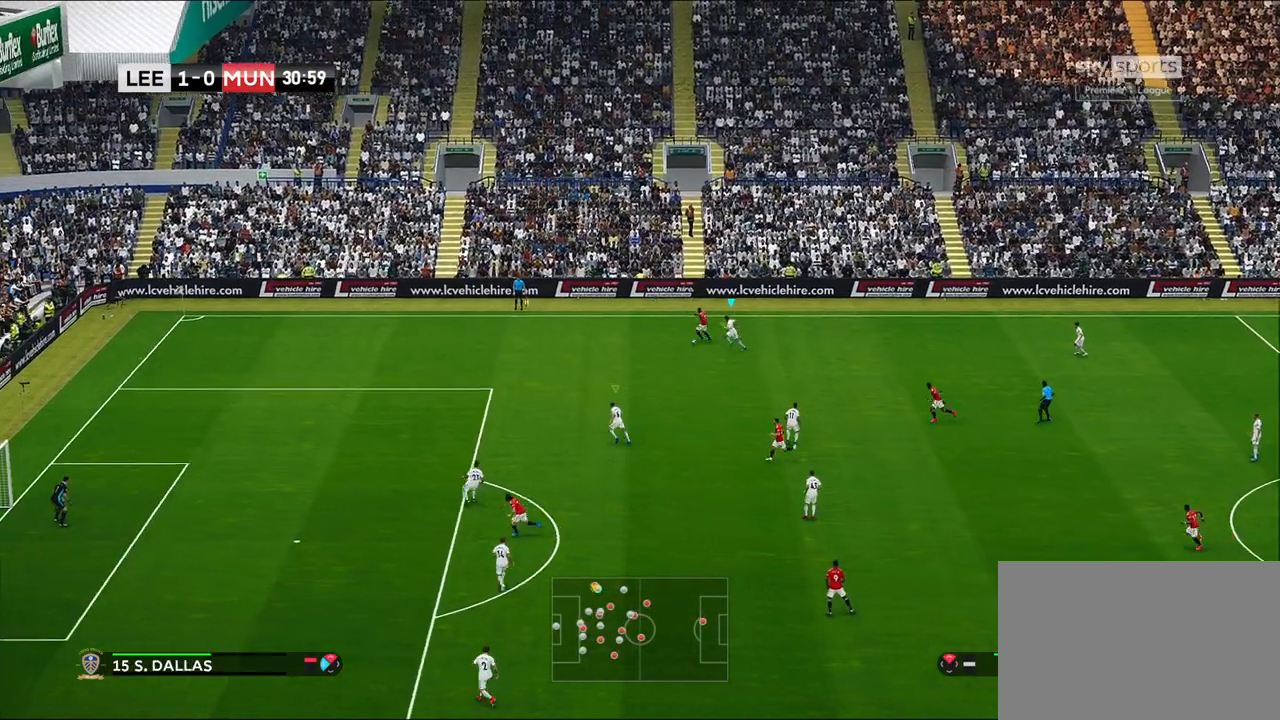
{"buttons": ["R1", "R2"], "left_stick": "left", "right_stick": "center", "events": []}
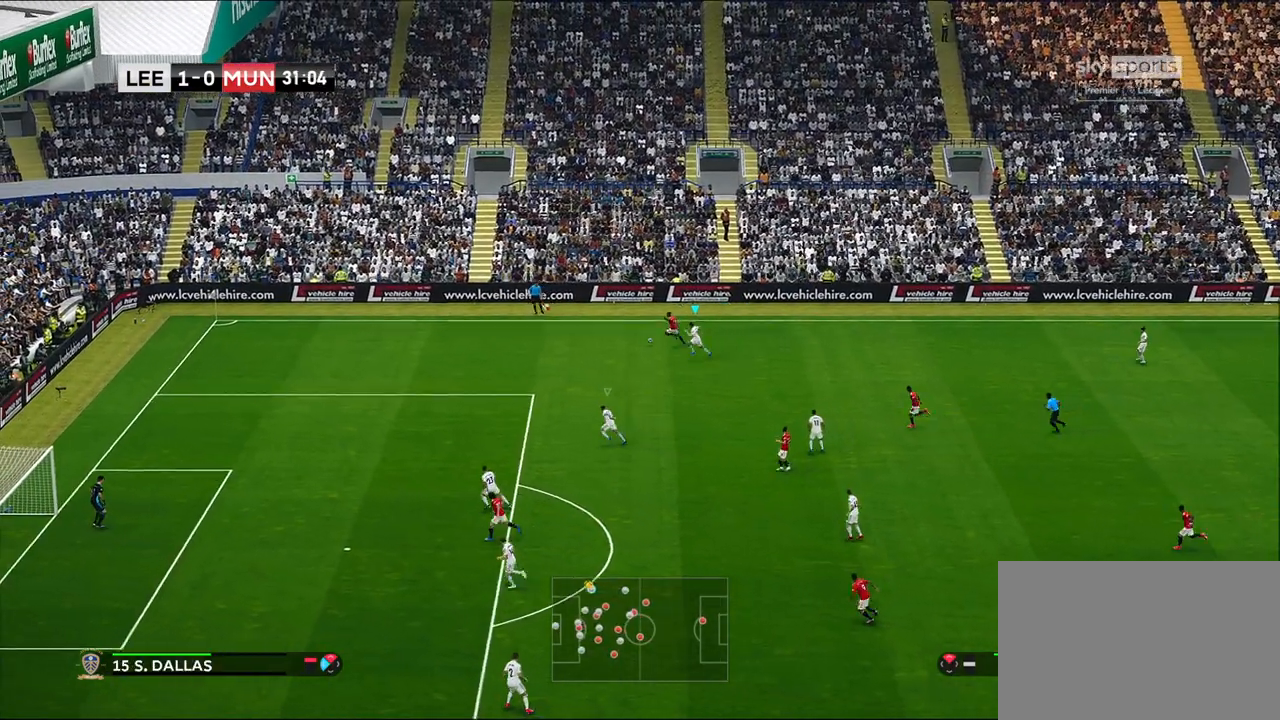
{"buttons": ["R1", "R2"], "left_stick": "left", "right_stick": "center", "events": []}
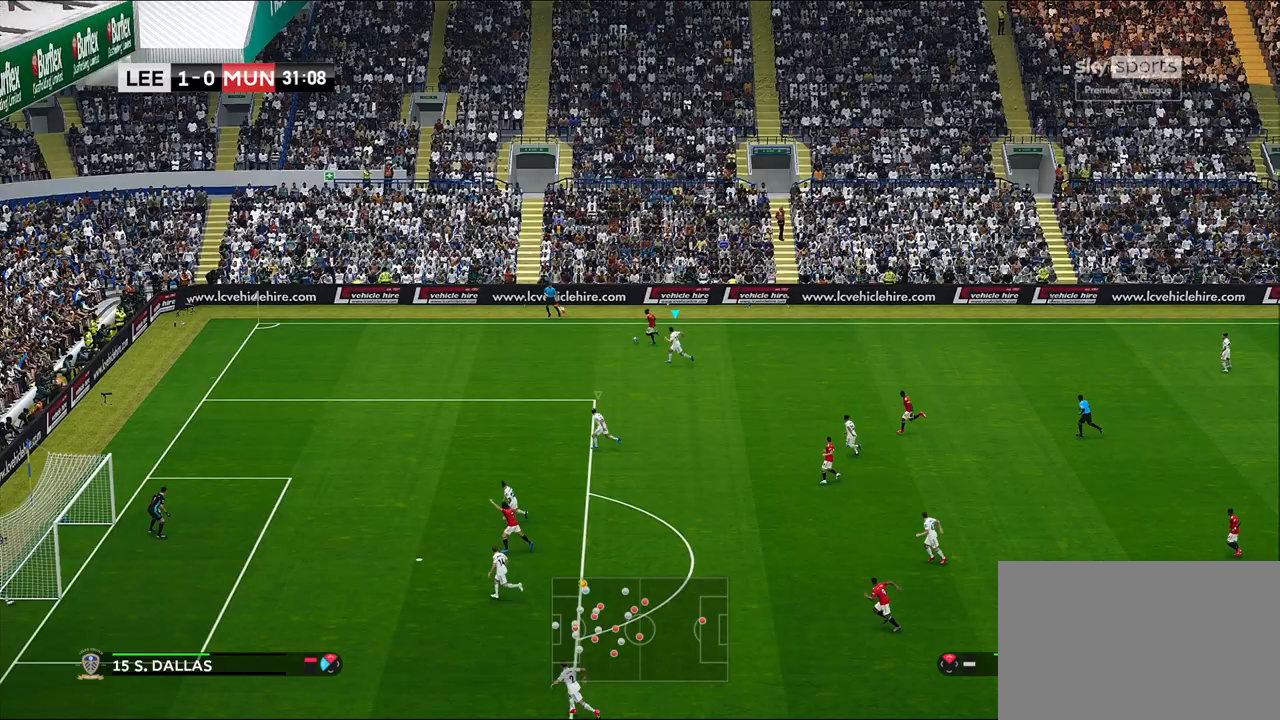
{"buttons": ["R1", "R2"], "left_stick": "left", "right_stick": "center", "events": []}
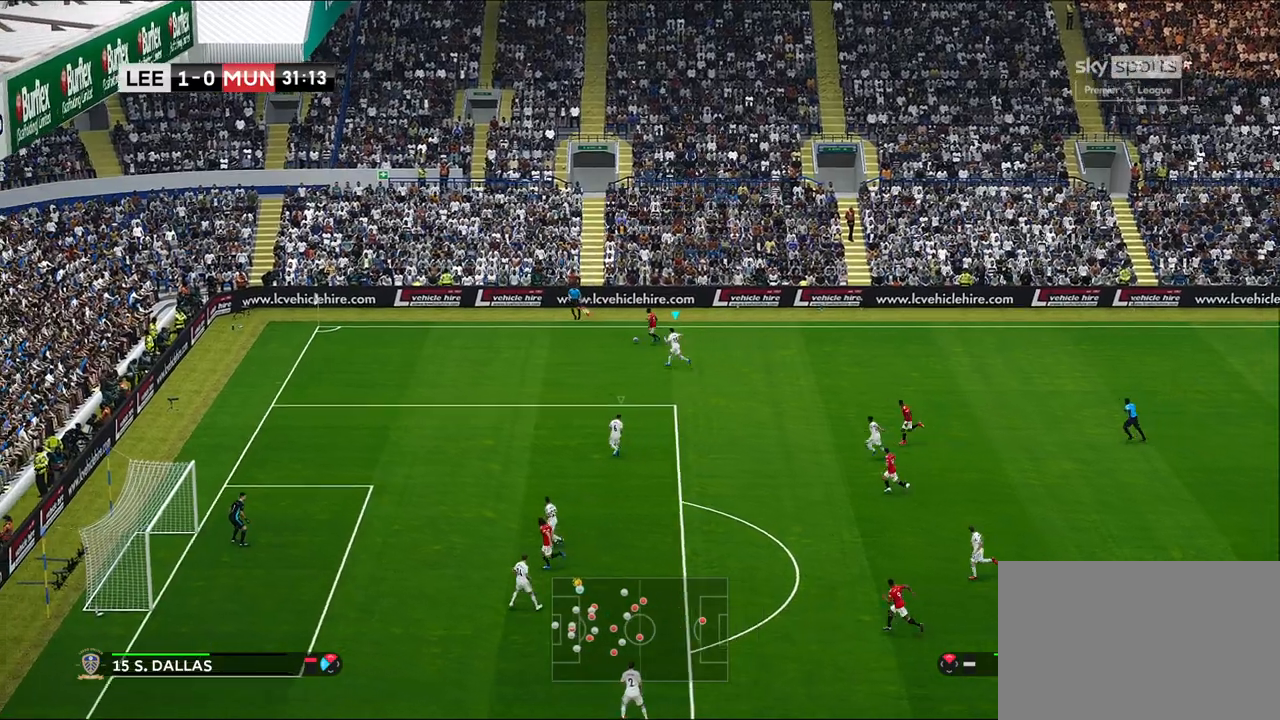
{"buttons": ["R1", "R2"], "left_stick": "left", "right_stick": "center", "events": []}
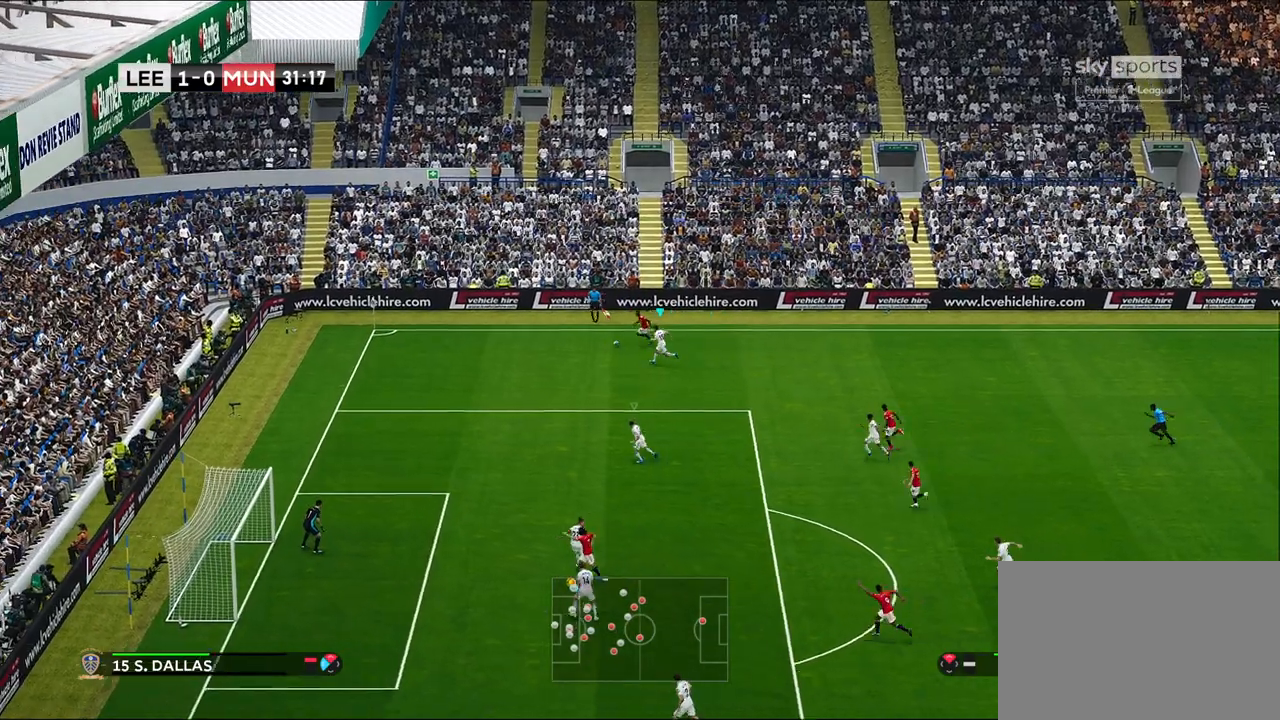
{"buttons": ["CROSS", "R1", "R2"], "left_stick": "left", "right_stick": "center", "events": [[367, "CROSS", "down"]]}
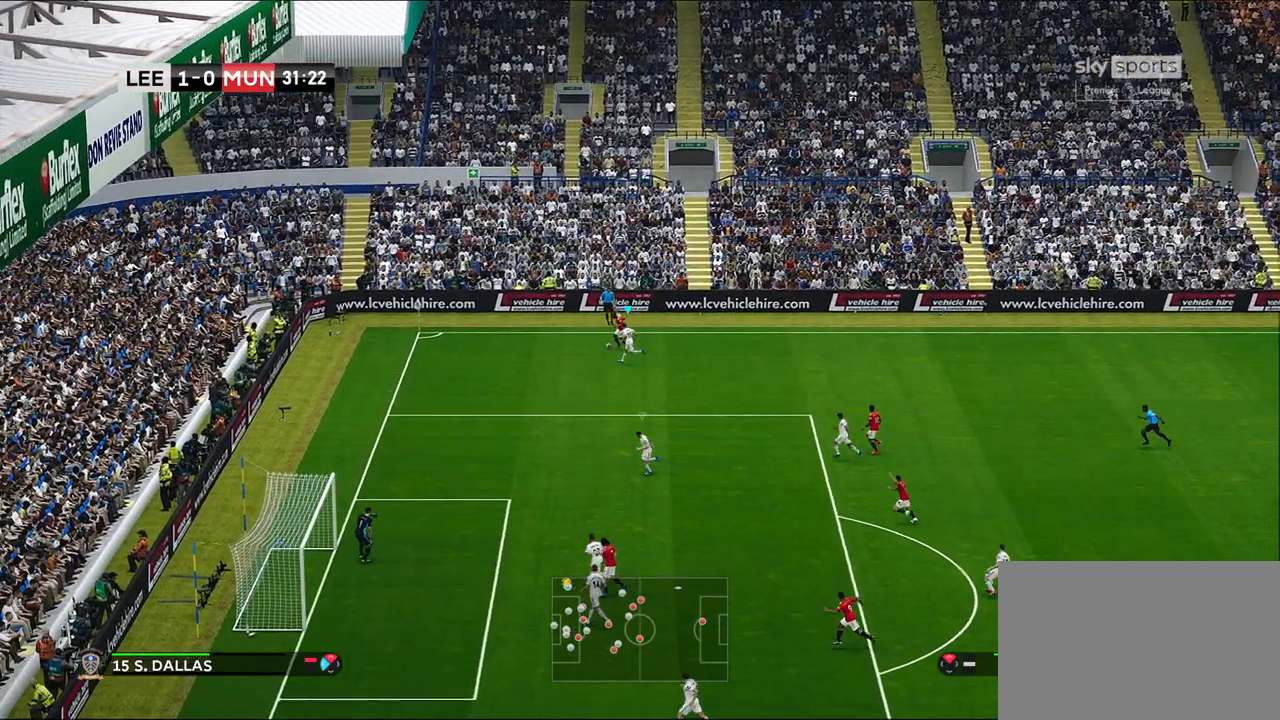
{"buttons": [], "left_stick": "right", "right_stick": "center", "events": [[67, "left_stick", "center"], [417, "R1", "up"], [433, "CROSS", "up"], [450, "R2", "up"], [467, "left_stick", "right"]]}
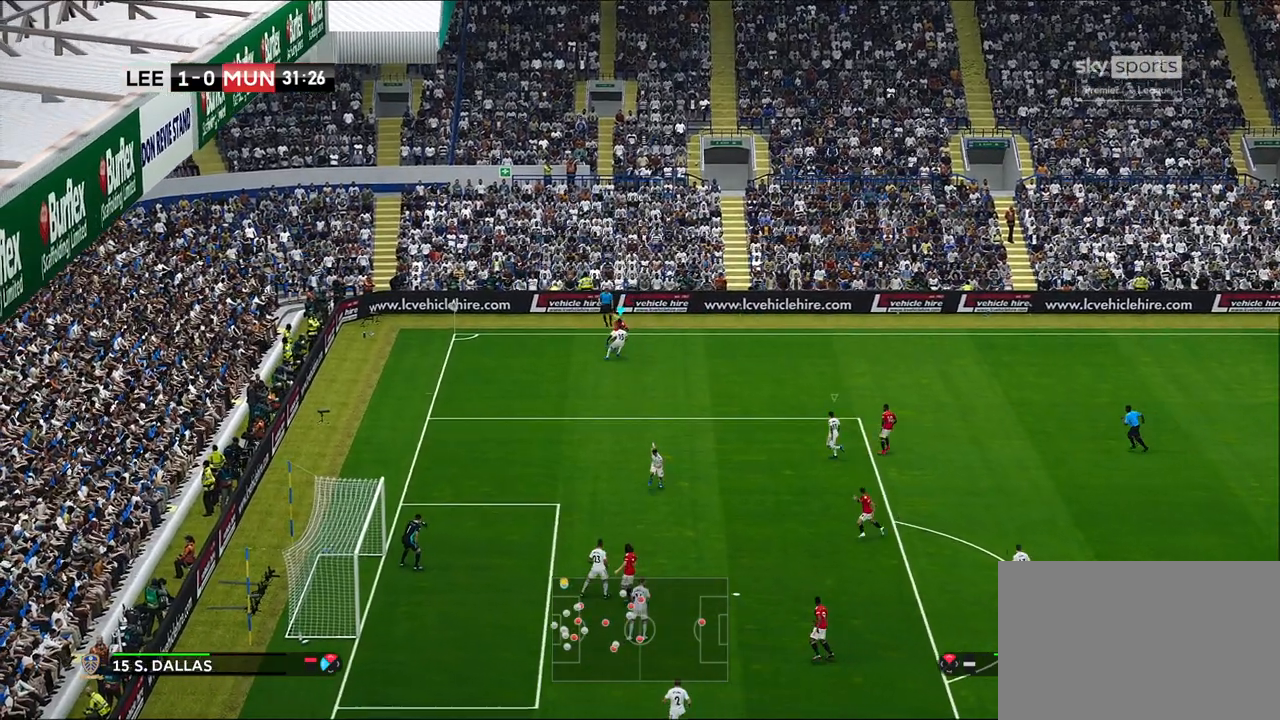
{"buttons": ["R1"], "left_stick": "right", "right_stick": "center", "events": [[350, "R1", "down"]]}
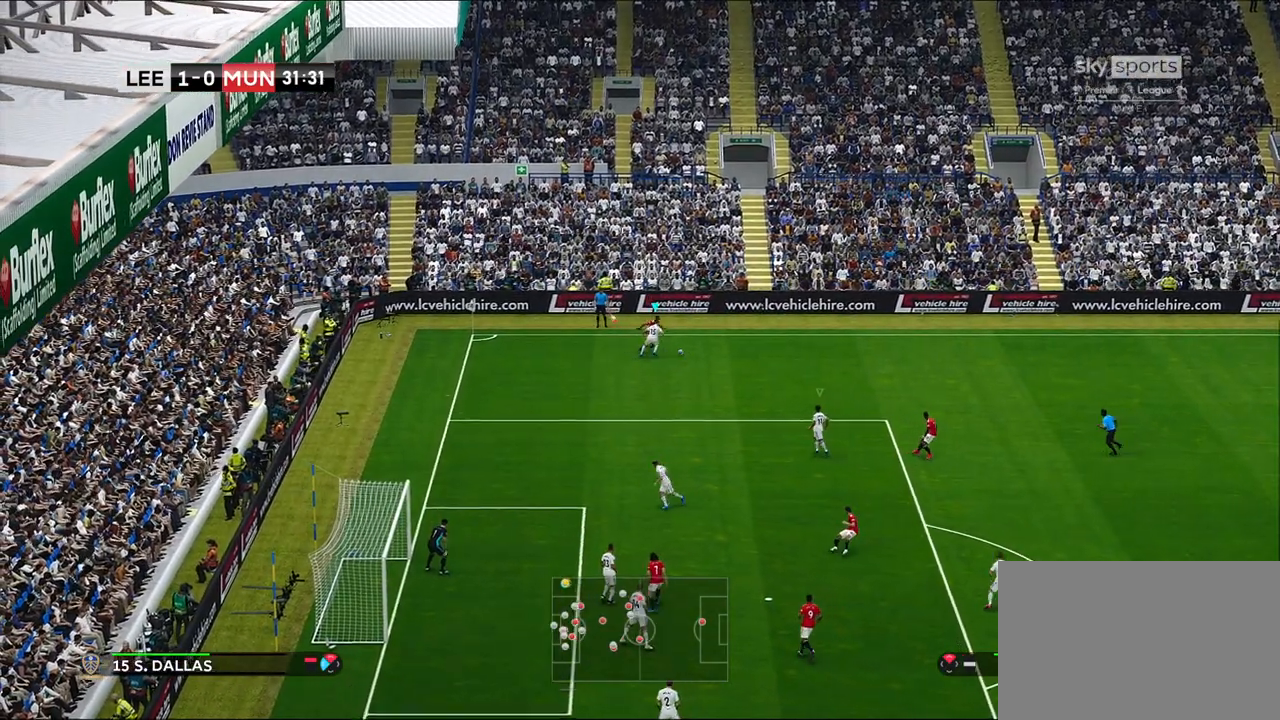
{"buttons": ["R1", "R2", "L3"], "left_stick": "down-right", "right_stick": "center", "events": [[100, "L3", "down"], [400, "left_stick", "down-right"], [433, "R2", "down"]]}
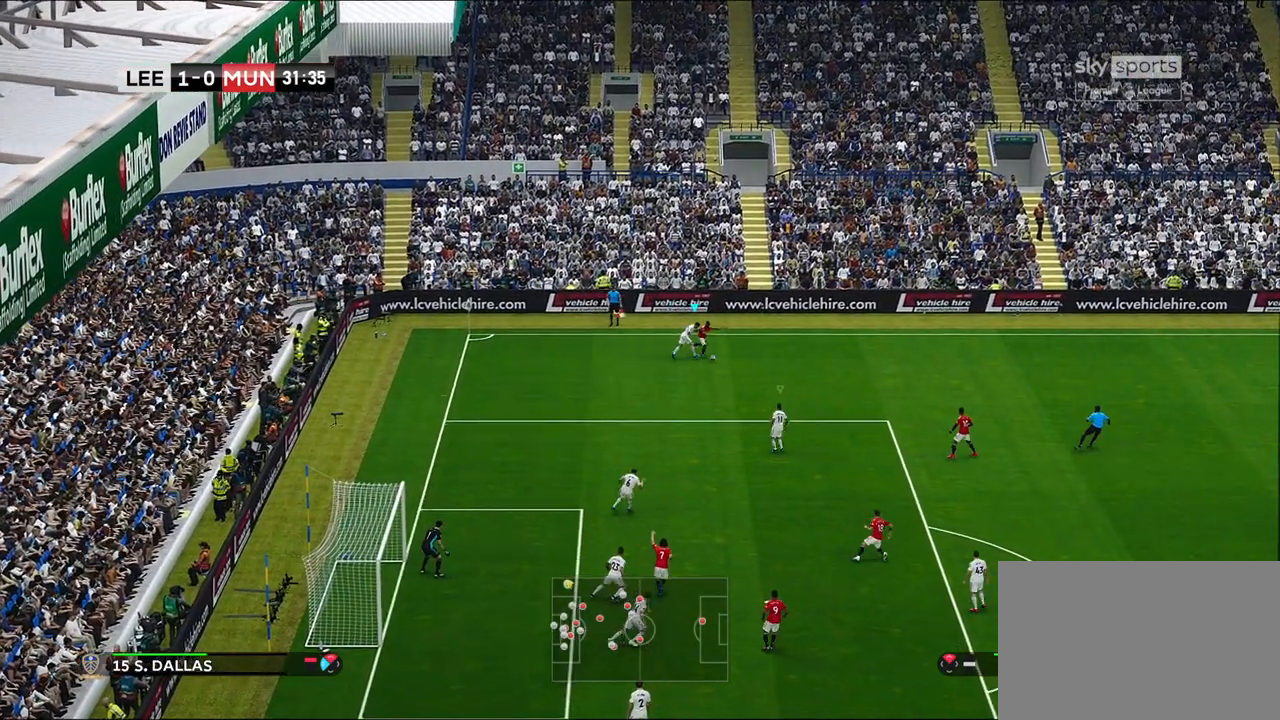
{"buttons": ["CROSS", "SQUARE", "L1", "R1", "R2"], "left_stick": "down-right", "right_stick": "center", "events": [[400, "SQUARE", "down"], [417, "CROSS", "down"], [450, "L3", "up"], [500, "L1", "down"]]}
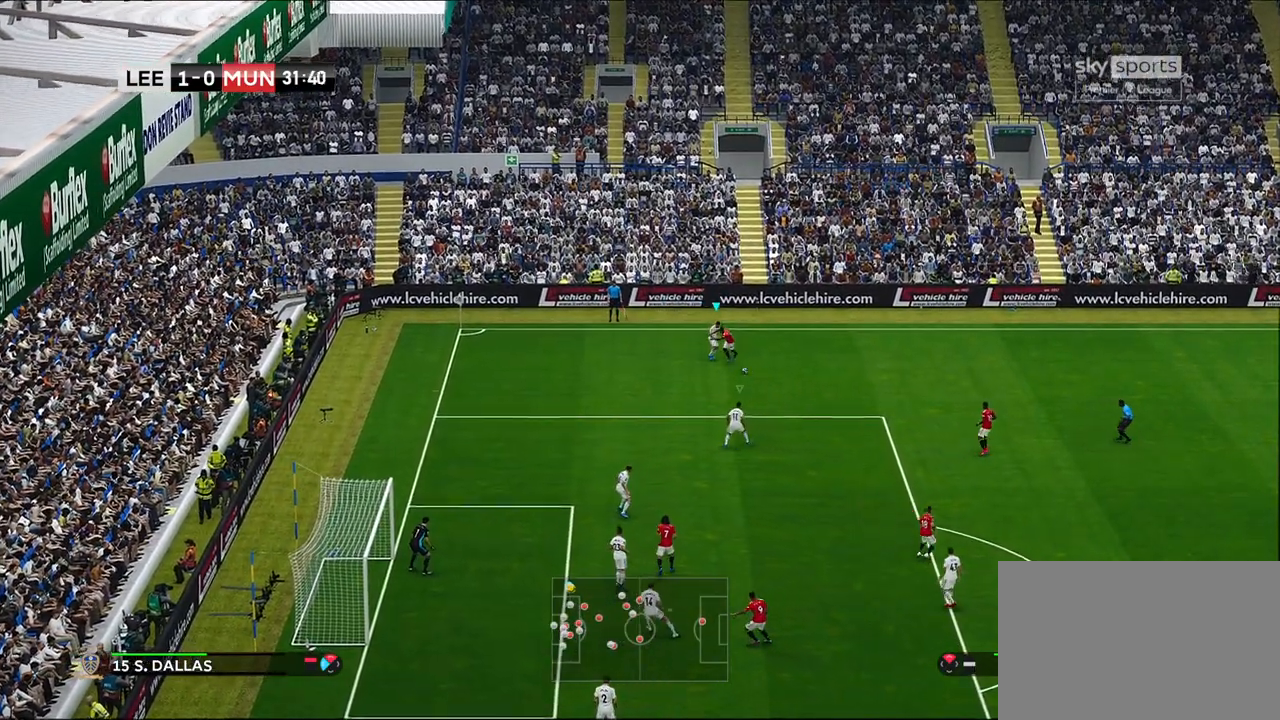
{"buttons": ["SQUARE", "R1", "R2"], "left_stick": "right", "right_stick": "center", "events": [[183, "left_stick", "right"], [200, "L1", "up"], [250, "CROSS", "up"]]}
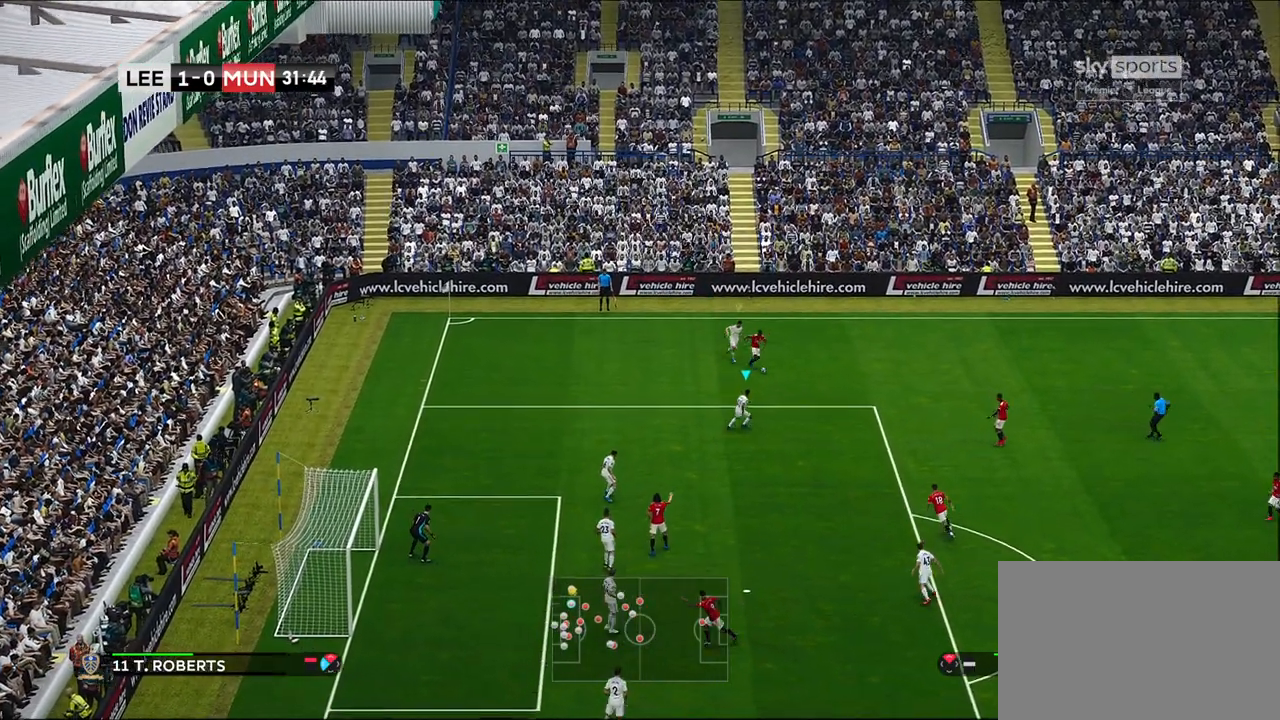
{"buttons": ["SQUARE", "R1", "R2"], "left_stick": "right", "right_stick": "center", "events": []}
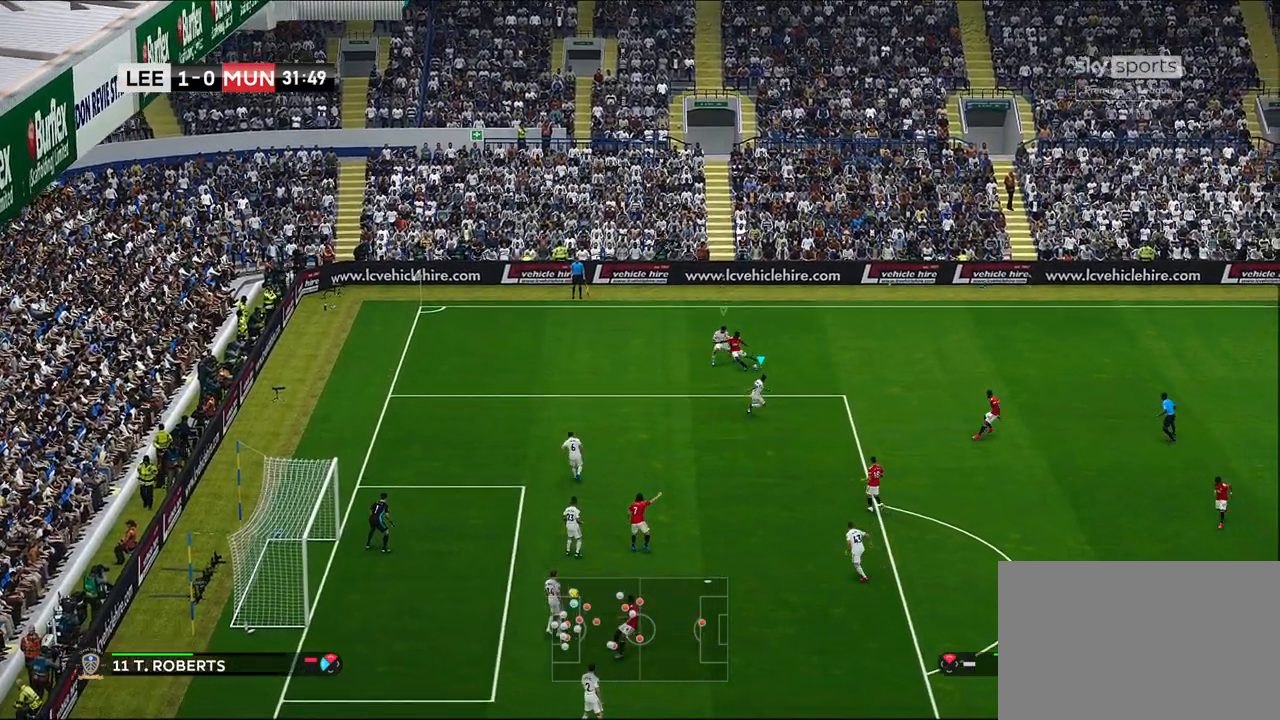
{"buttons": [], "left_stick": "right", "right_stick": "center", "events": [[167, "CROSS", "down"], [450, "CROSS", "up"], [450, "R1", "up"], [450, "SQUARE", "up"], [467, "R2", "up"]]}
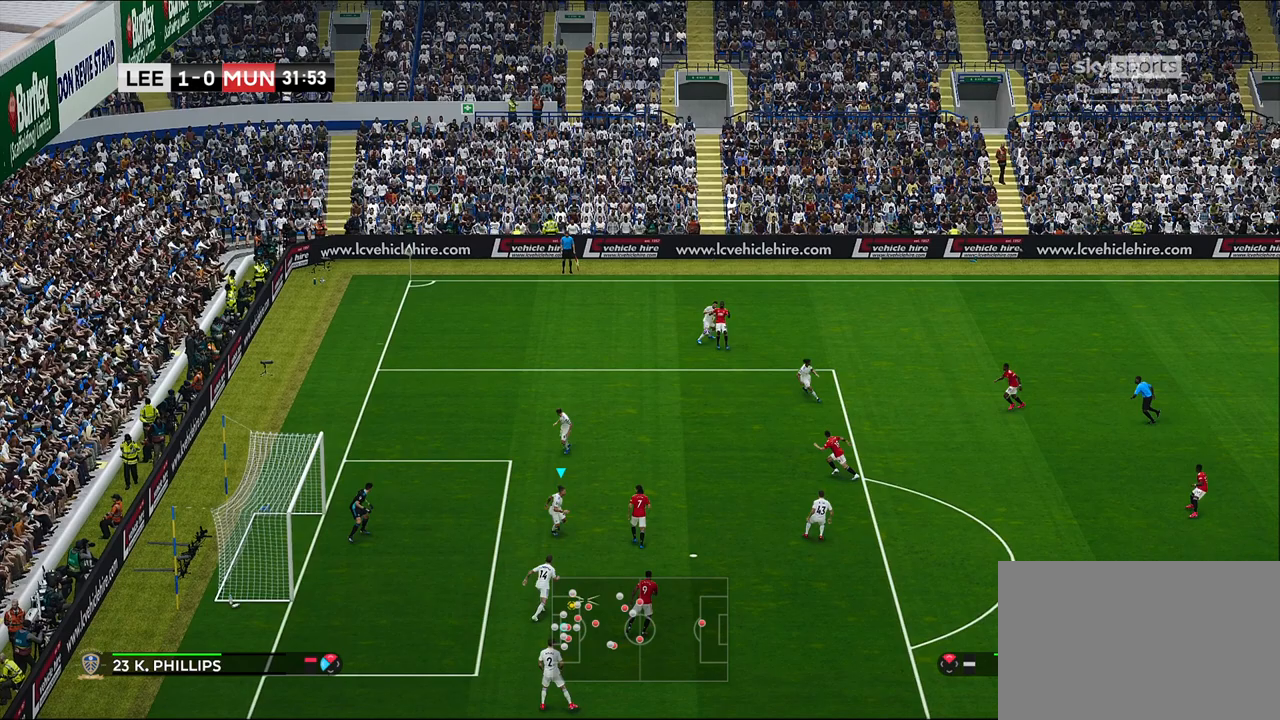
{"buttons": ["SQUARE", "R1"], "left_stick": "right", "right_stick": "center", "events": [[383, "R1", "down"], [417, "SQUARE", "down"]]}
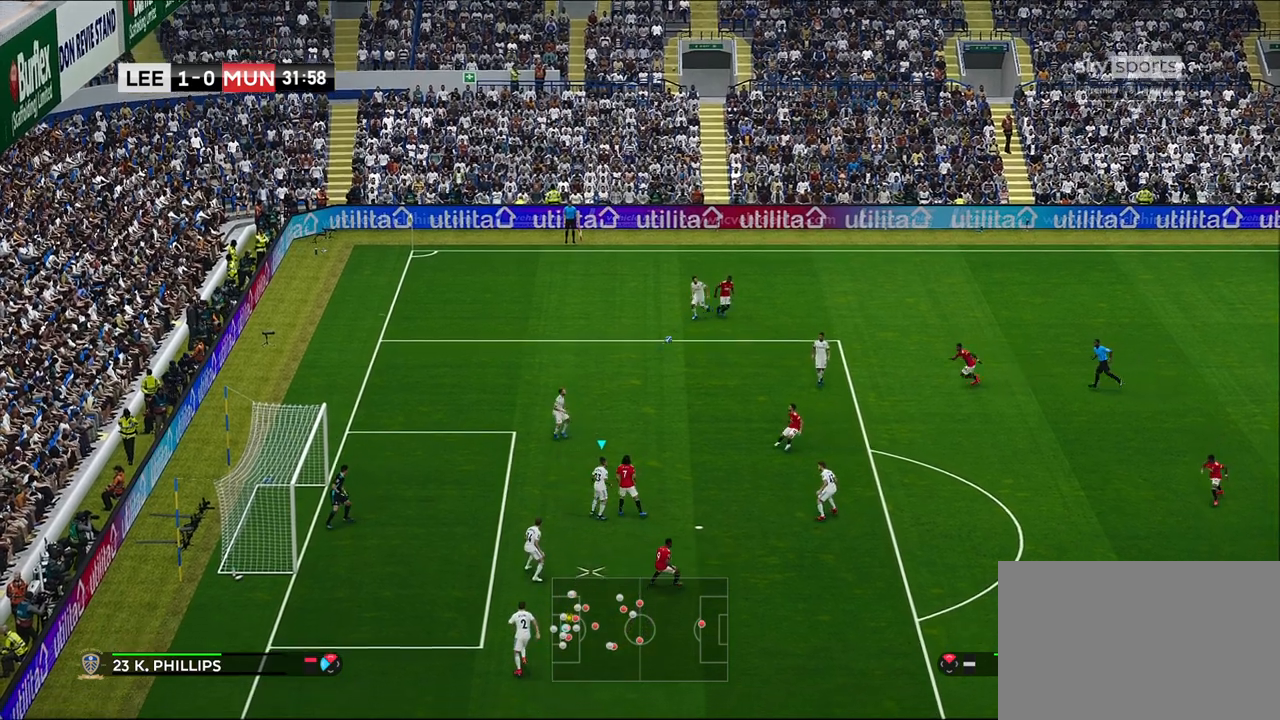
{"buttons": ["R1"], "left_stick": "right", "right_stick": "center", "events": [[117, "SQUARE", "up"]]}
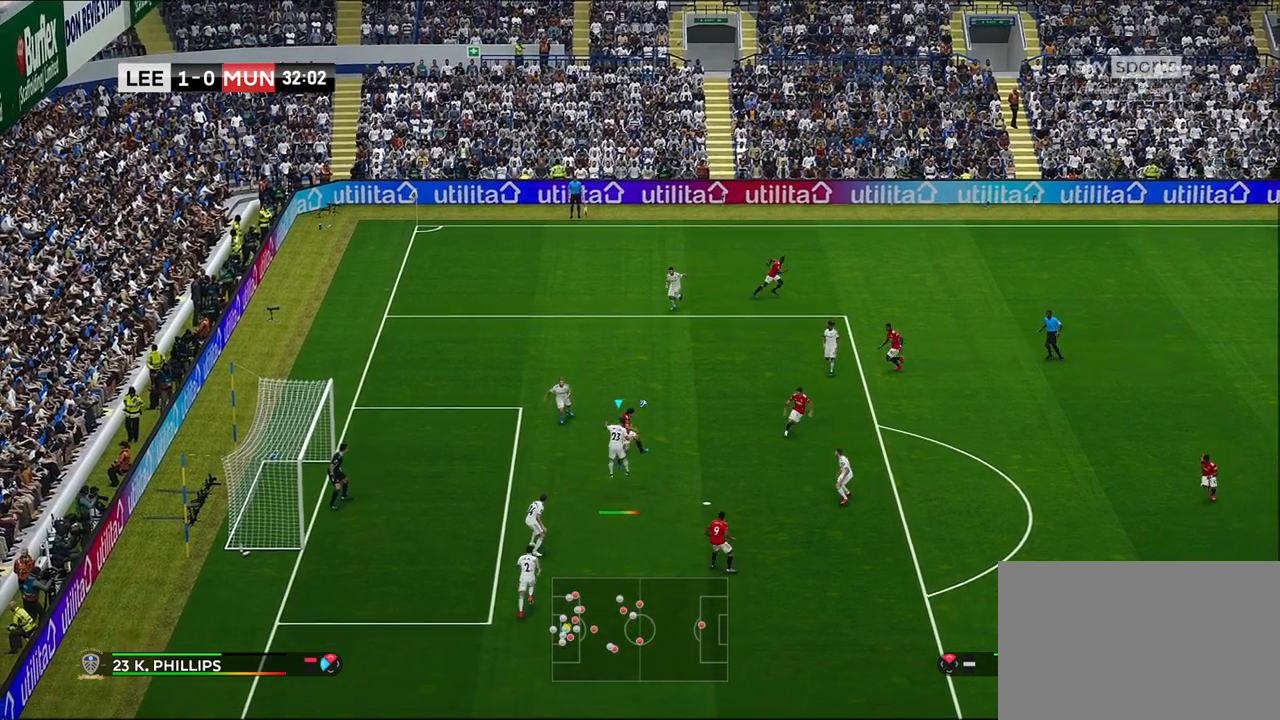
{"buttons": ["L1", "R1"], "left_stick": "down-right", "right_stick": "center", "events": [[233, "R1", "up"], [333, "left_stick", "down-right"], [450, "R1", "down"], [467, "L1", "down"]]}
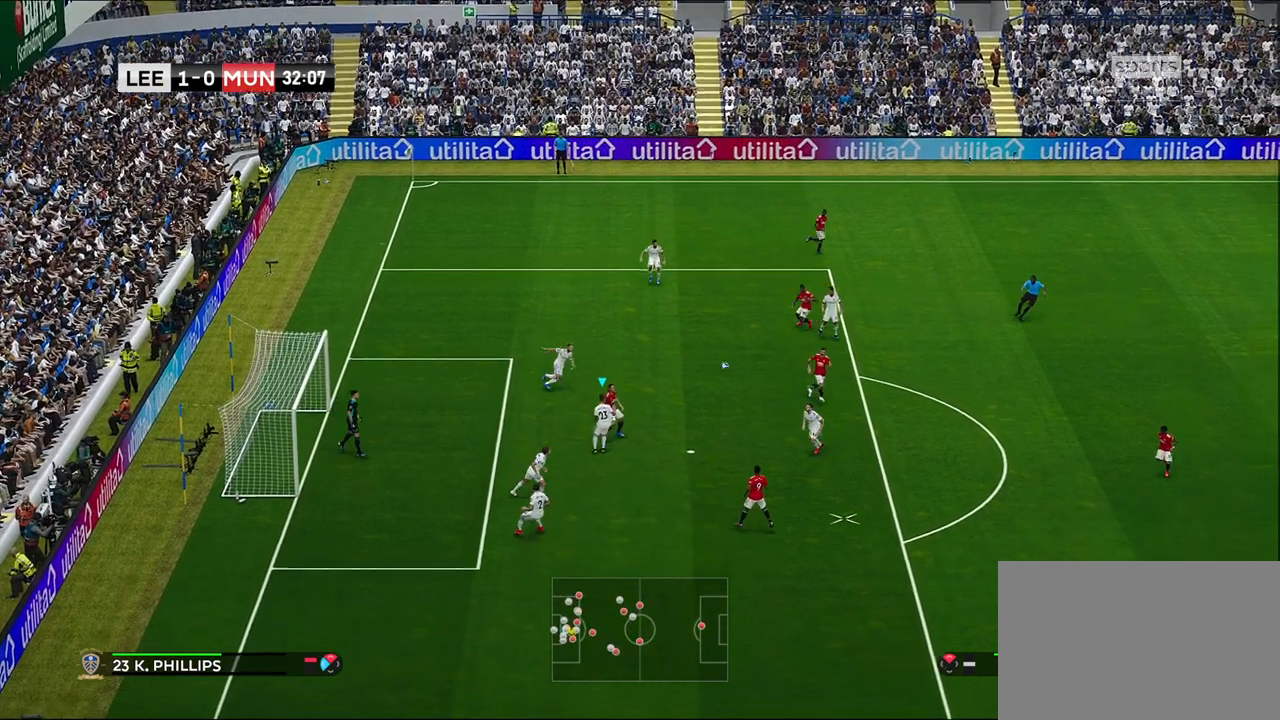
{"buttons": ["R1", "R2"], "left_stick": "down", "right_stick": "center", "events": [[83, "R2", "down"], [83, "left_stick", "down"], [167, "L1", "up"]]}